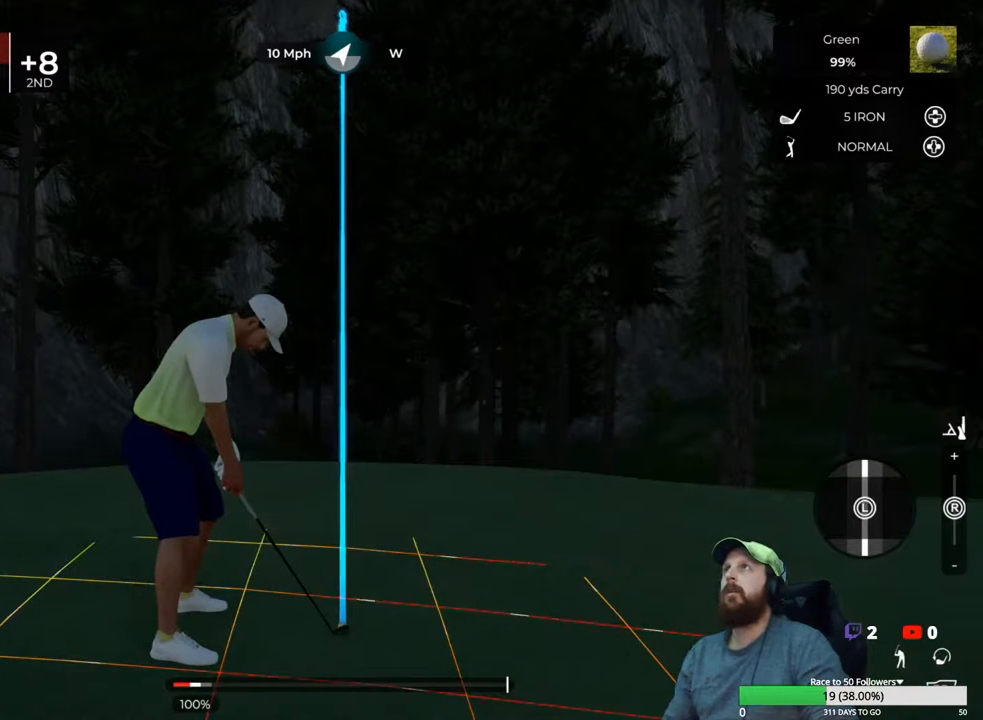
Gameplay with a controller (Xbox layout); each line is a JSON object with the inputs held at the frame after it. "events" lists button and stick changes between this image and that frame as [ms after this image, input, new state], when the widget could be followed in between.
{"buttons": [], "left_stick": "center", "right_stick": "right", "events": []}
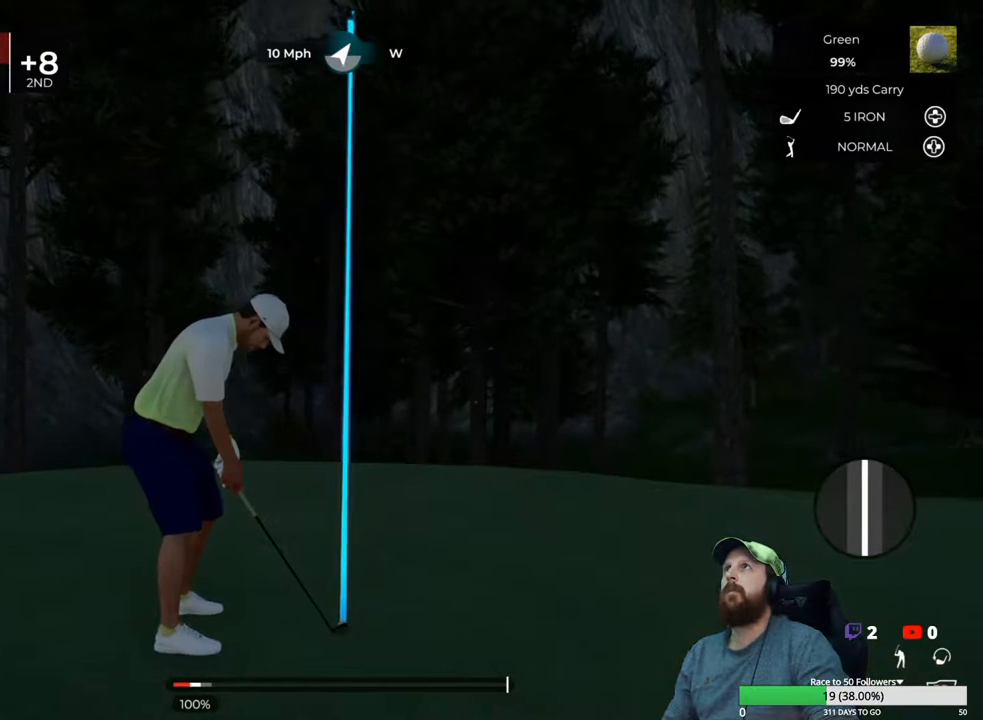
{"buttons": [], "left_stick": "center", "right_stick": "right", "events": []}
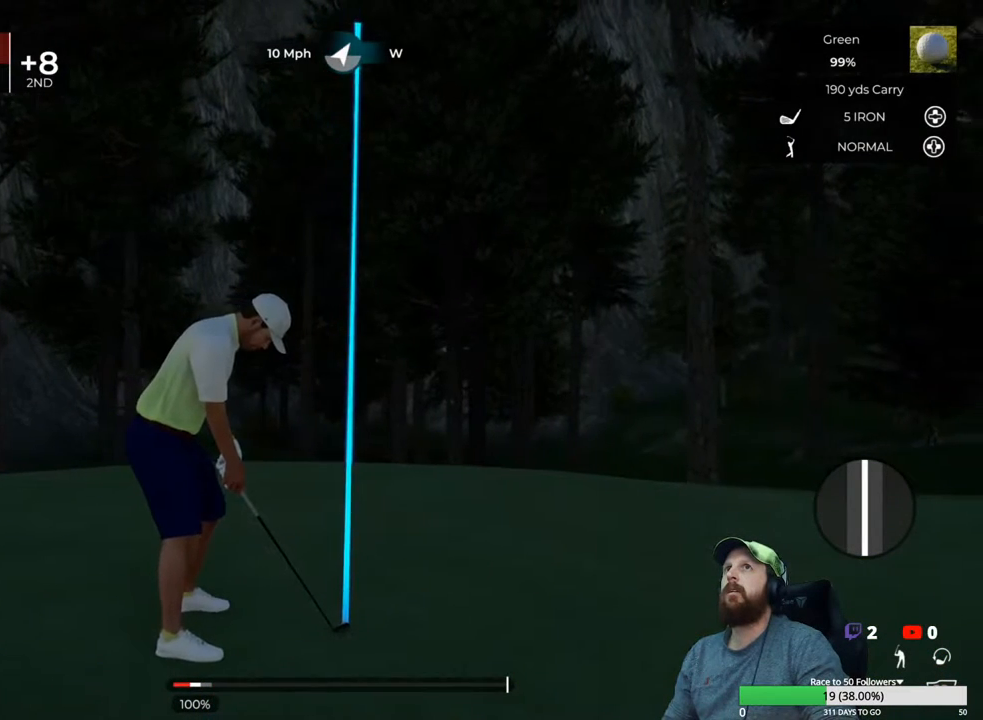
{"buttons": [], "left_stick": "center", "right_stick": "right", "events": []}
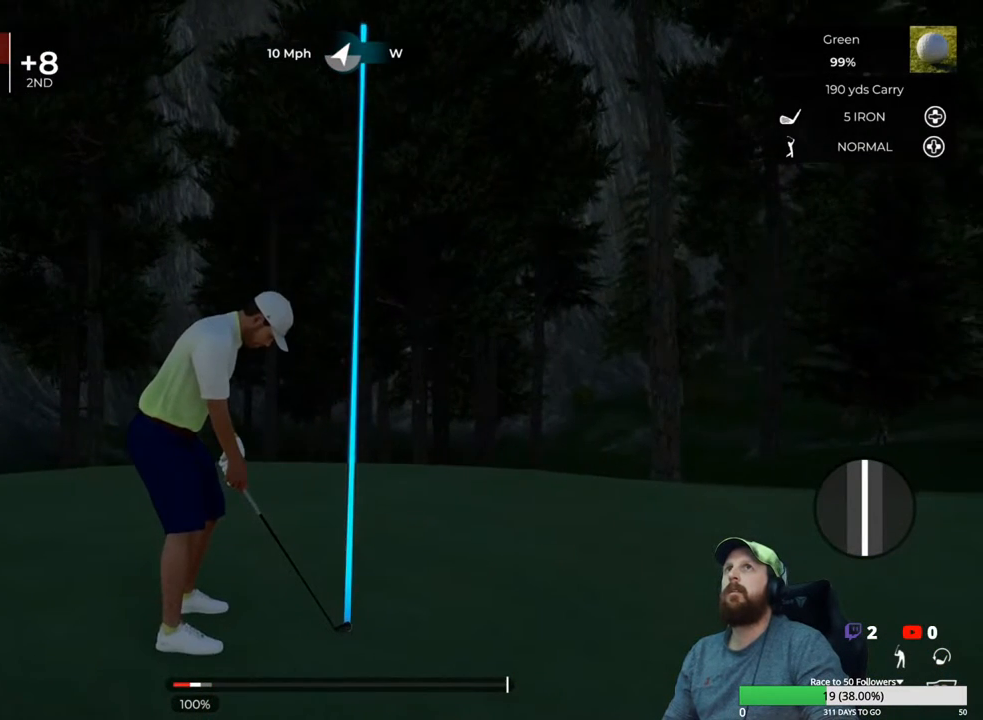
{"buttons": [], "left_stick": "center", "right_stick": "right", "events": []}
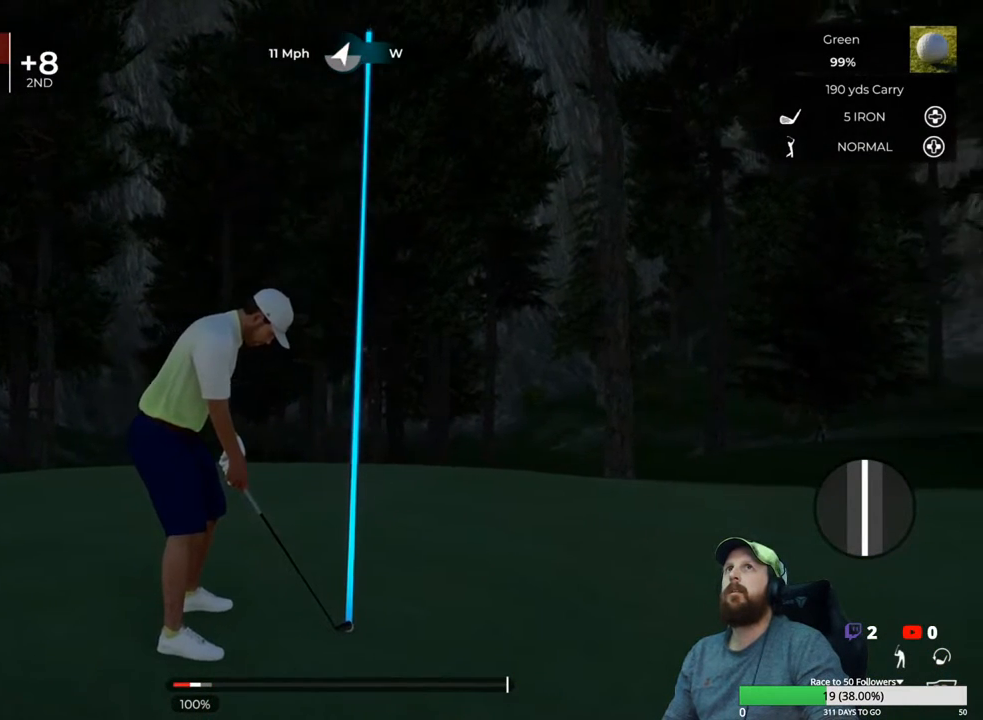
{"buttons": [], "left_stick": "center", "right_stick": "right", "events": []}
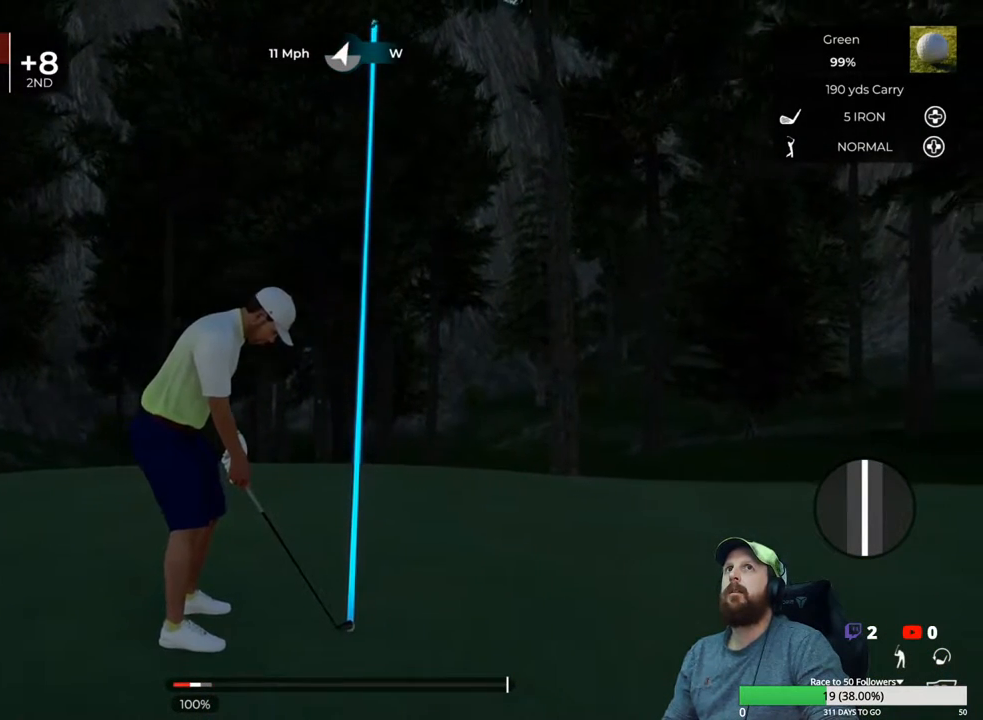
{"buttons": [], "left_stick": "center", "right_stick": "right", "events": []}
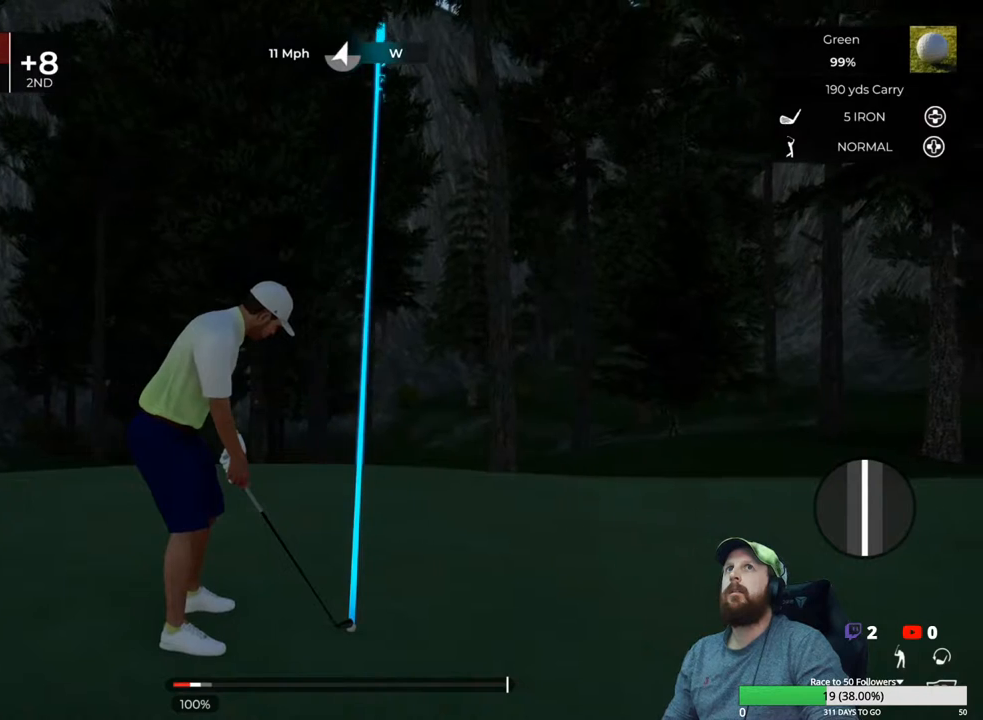
{"buttons": [], "left_stick": "center", "right_stick": "right", "events": []}
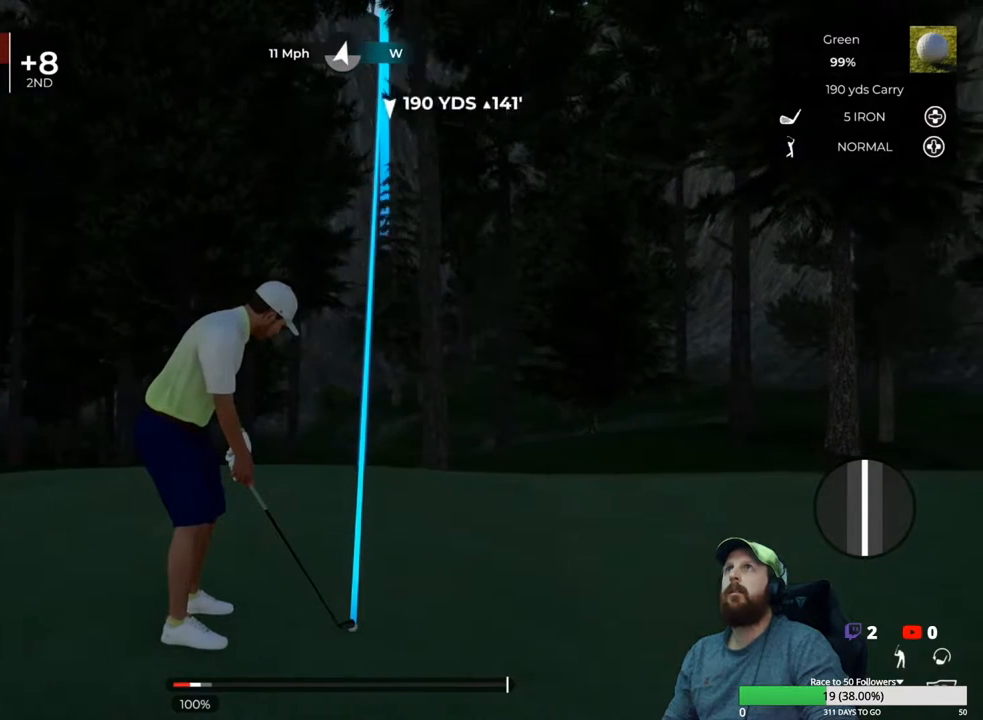
{"buttons": [], "left_stick": "center", "right_stick": "right", "events": []}
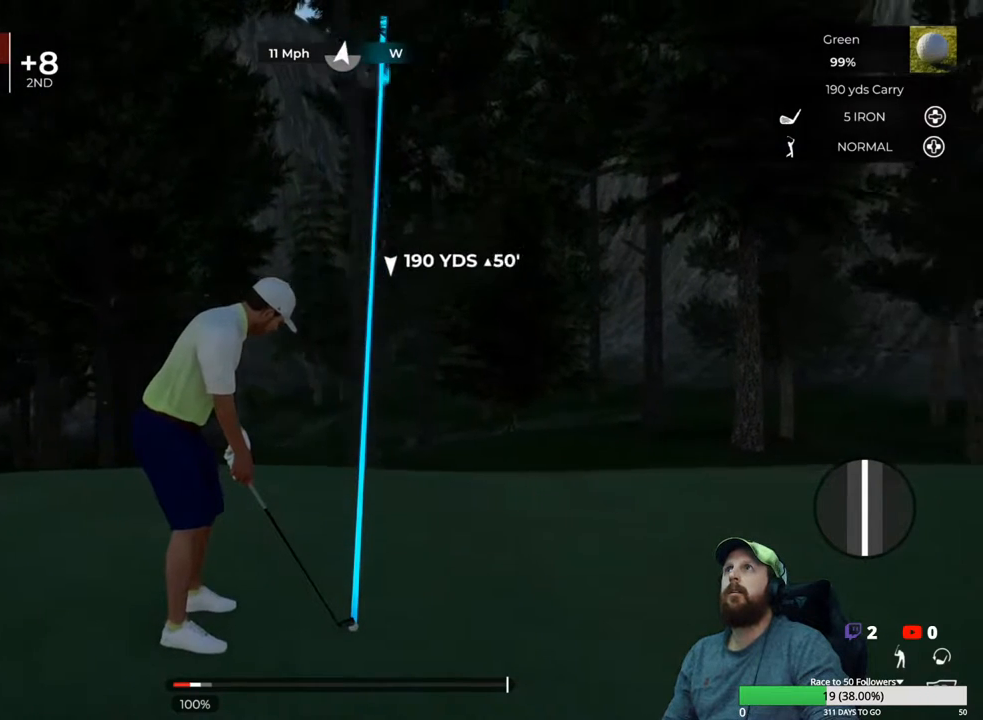
{"buttons": [], "left_stick": "center", "right_stick": "left", "events": [[300, "right_stick", "center"], [383, "right_stick", "left"]]}
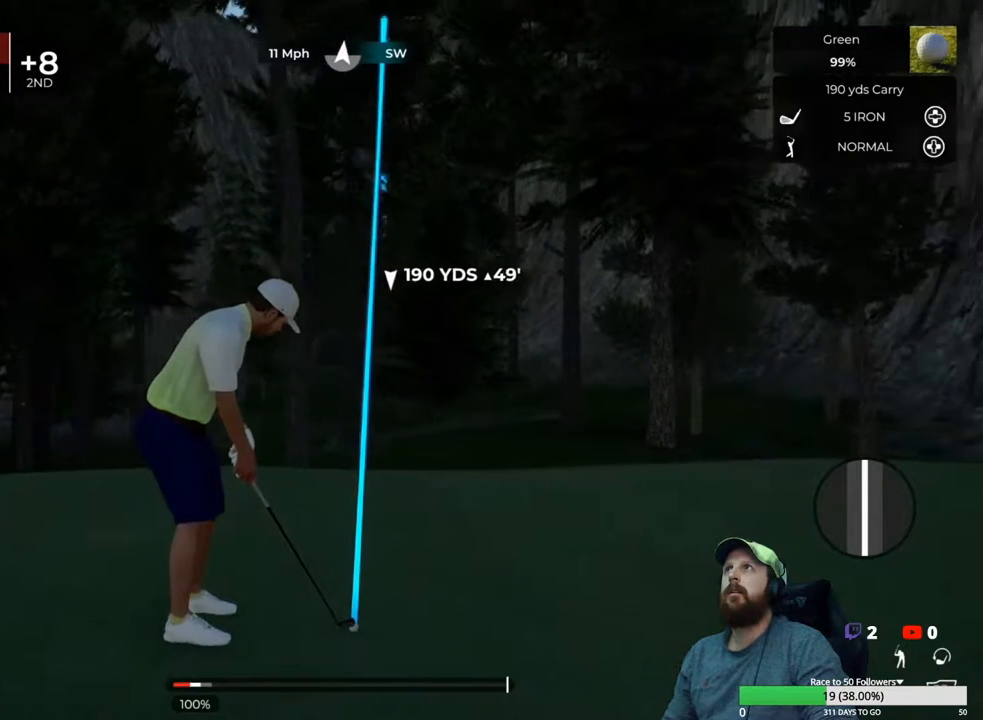
{"buttons": [], "left_stick": "center", "right_stick": "left", "events": []}
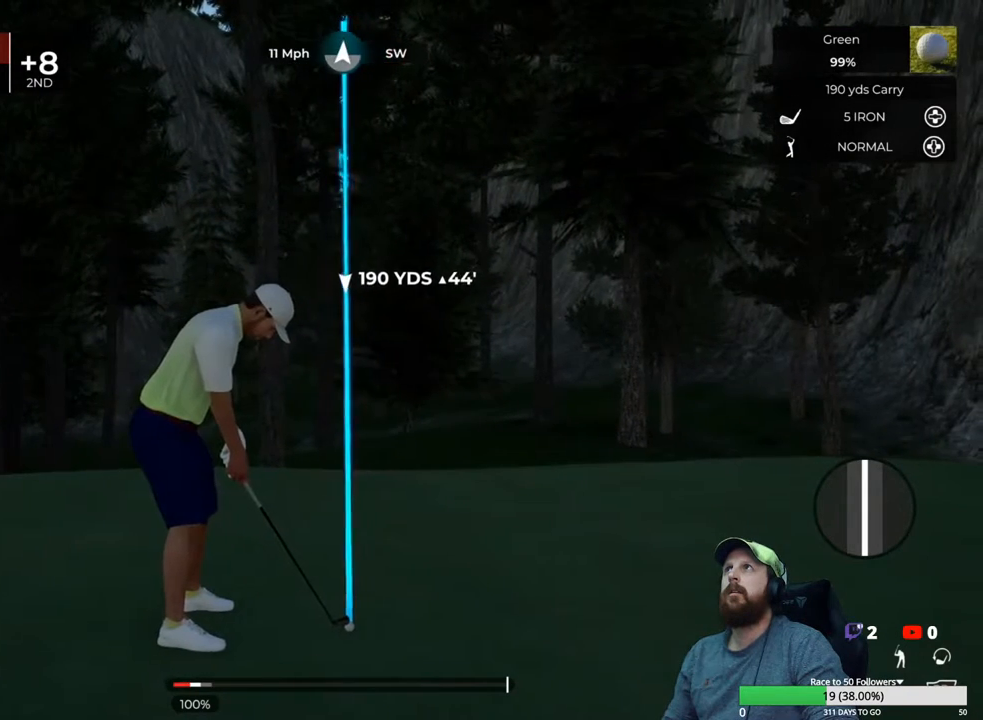
{"buttons": [], "left_stick": "center", "right_stick": "center", "events": [[450, "right_stick", "center"]]}
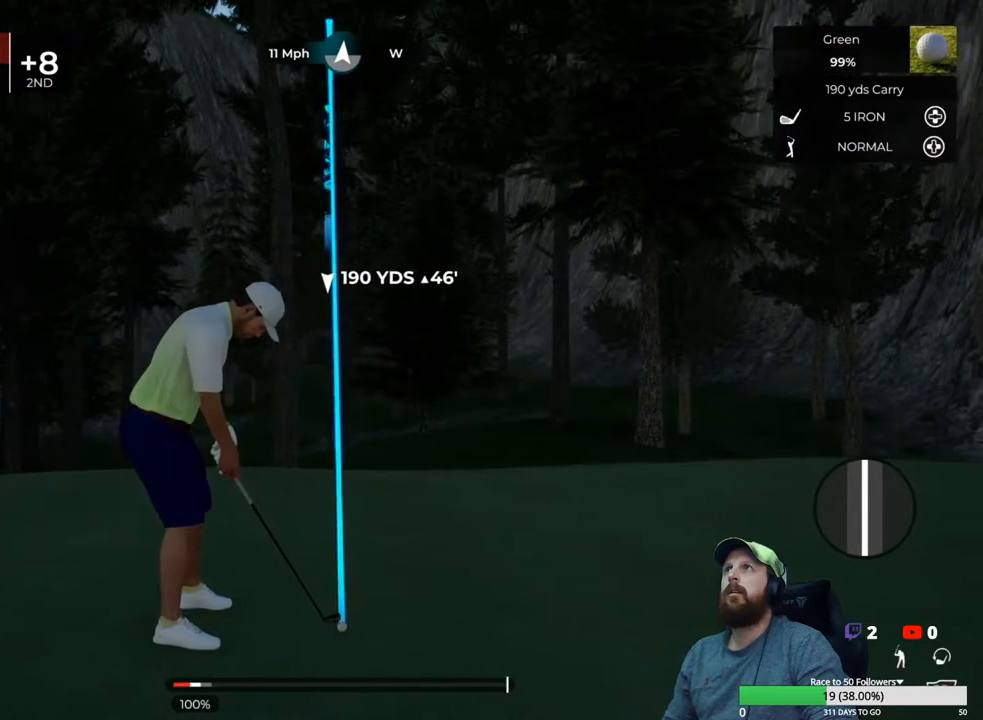
{"buttons": [], "left_stick": "center", "right_stick": "right", "events": [[67, "right_stick", "right"]]}
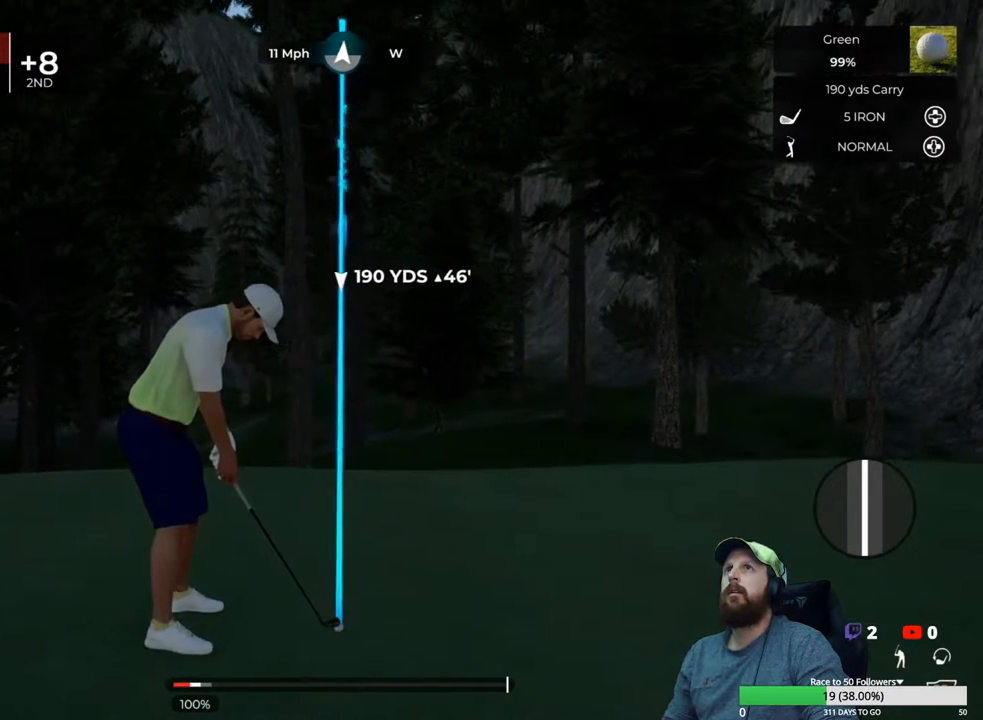
{"buttons": [], "left_stick": "center", "right_stick": "right", "events": []}
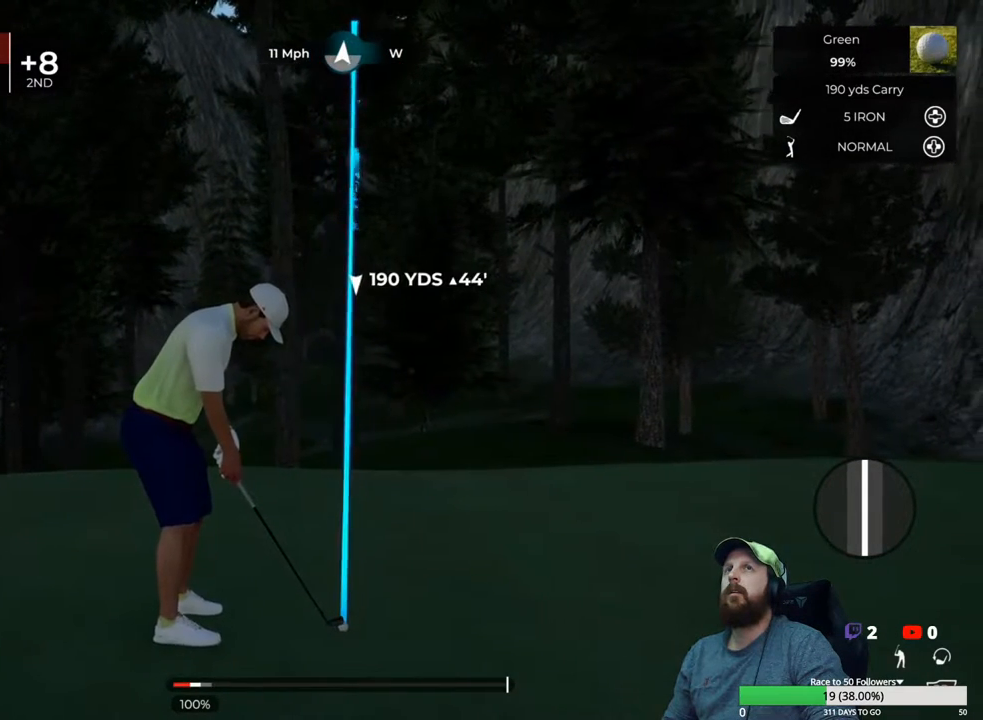
{"buttons": [], "left_stick": "center", "right_stick": "right", "events": []}
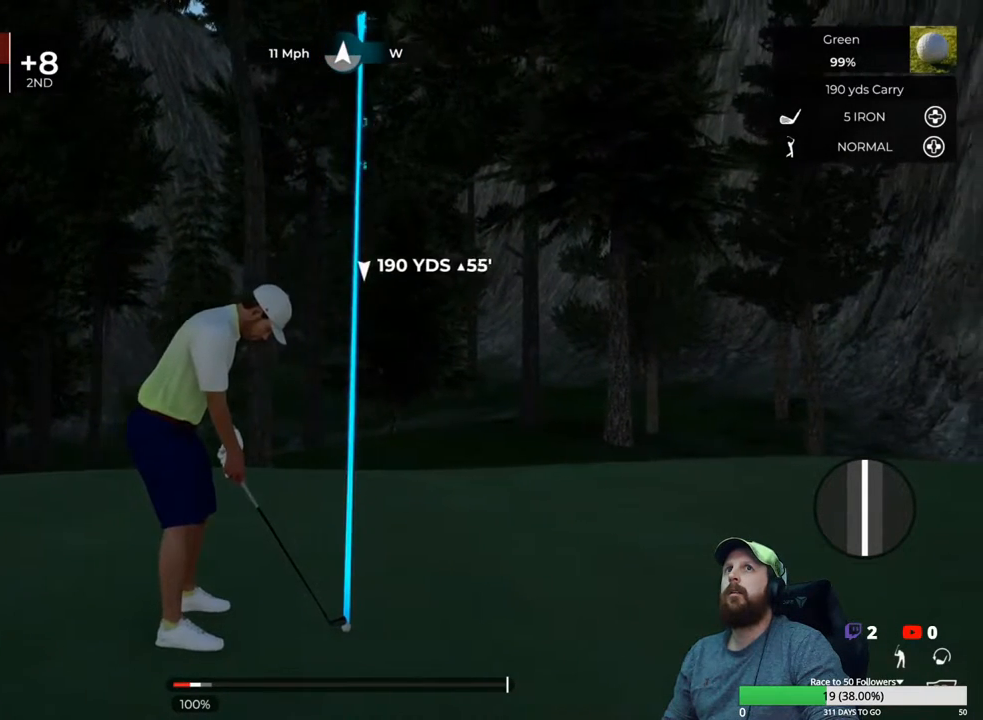
{"buttons": [], "left_stick": "center", "right_stick": "right", "events": []}
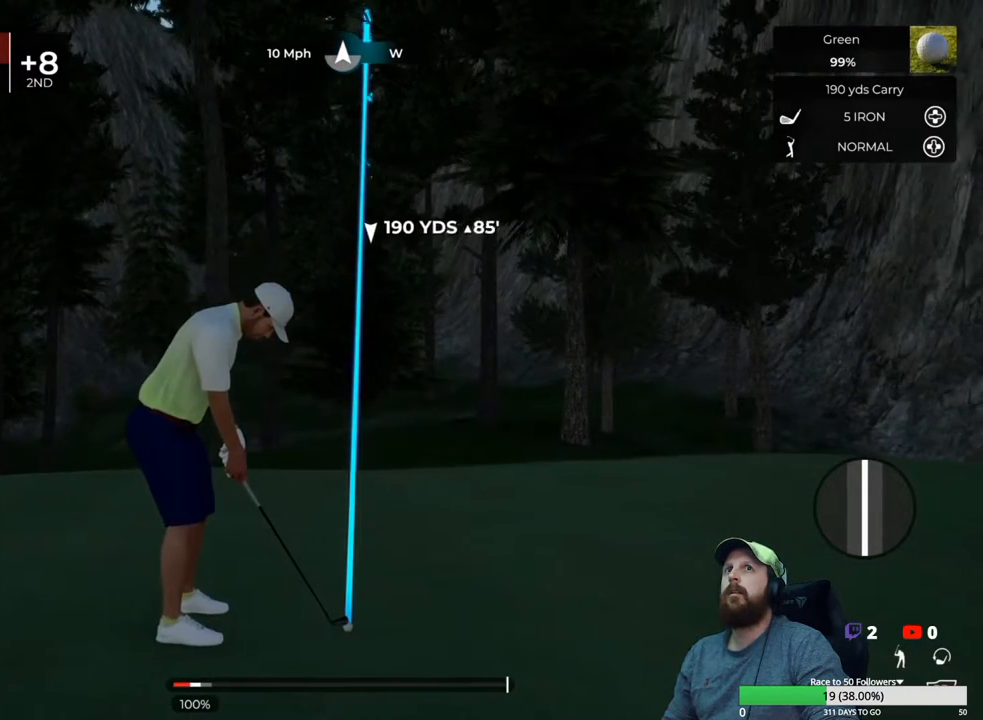
{"buttons": [], "left_stick": "center", "right_stick": "right", "events": []}
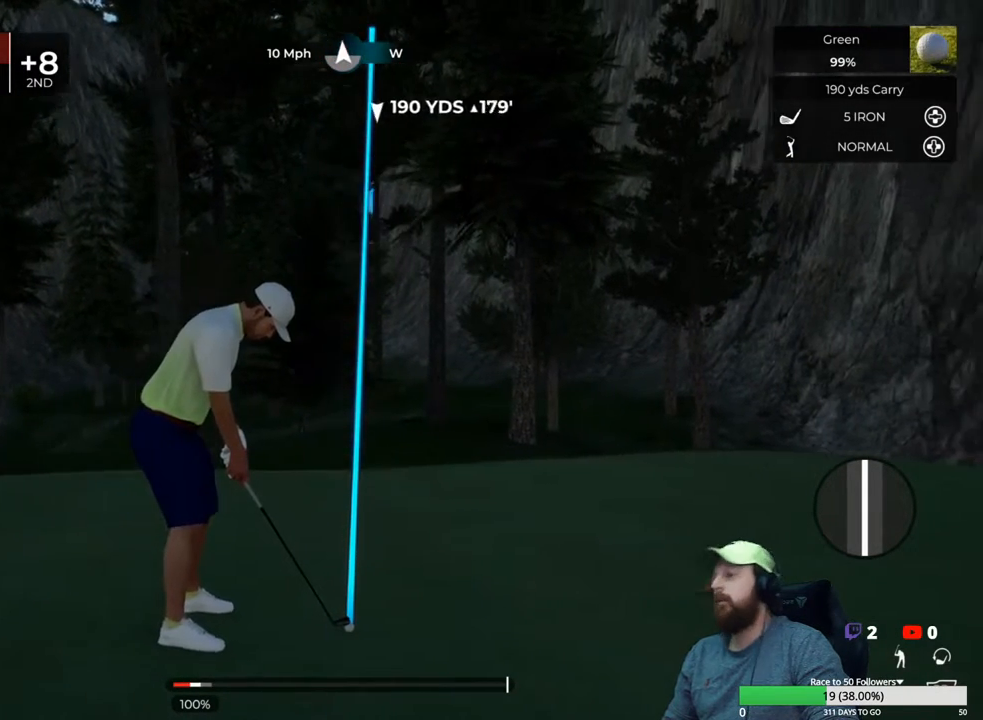
{"buttons": [], "left_stick": "center", "right_stick": "right", "events": []}
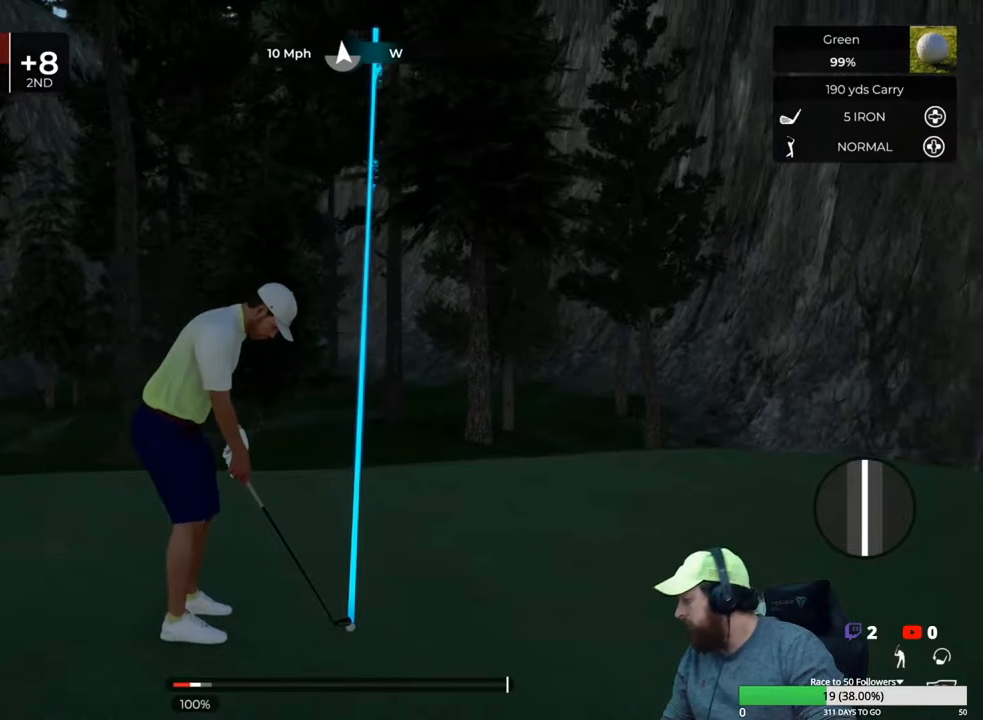
{"buttons": [], "left_stick": "center", "right_stick": "right", "events": []}
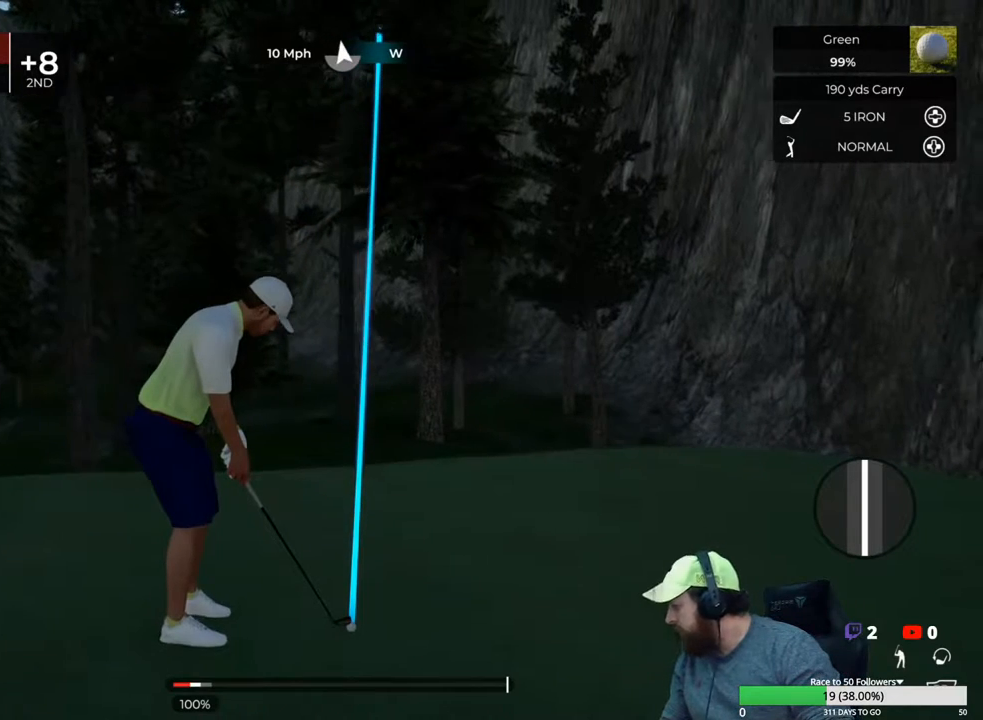
{"buttons": [], "left_stick": "center", "right_stick": "center", "events": [[433, "right_stick", "center"]]}
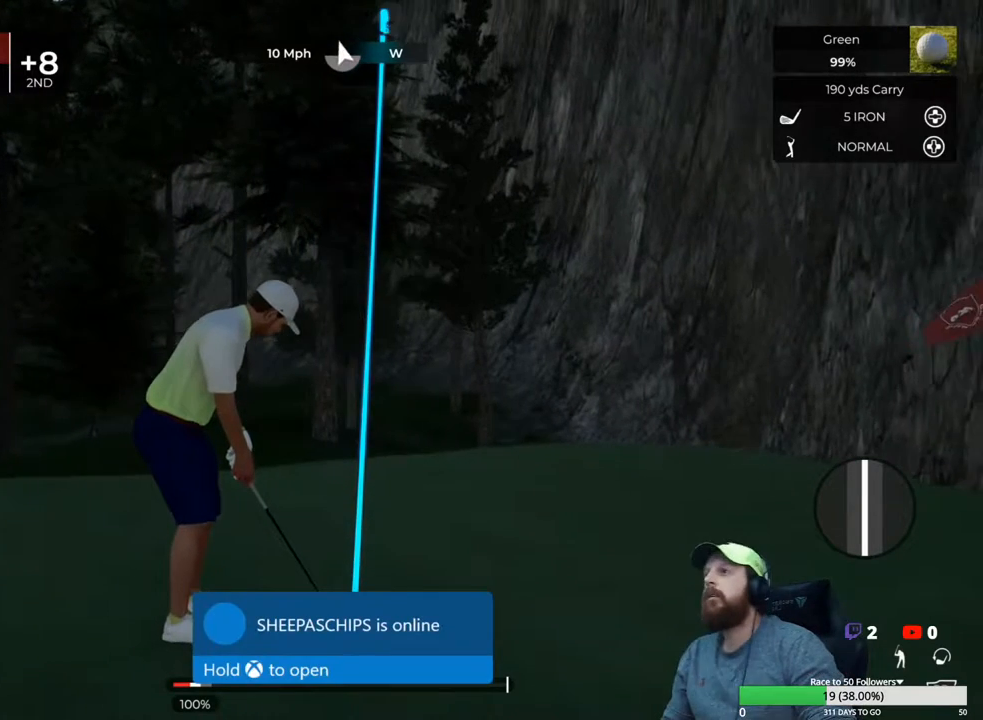
{"buttons": [], "left_stick": "center", "right_stick": "right", "events": [[217, "right_stick", "right"]]}
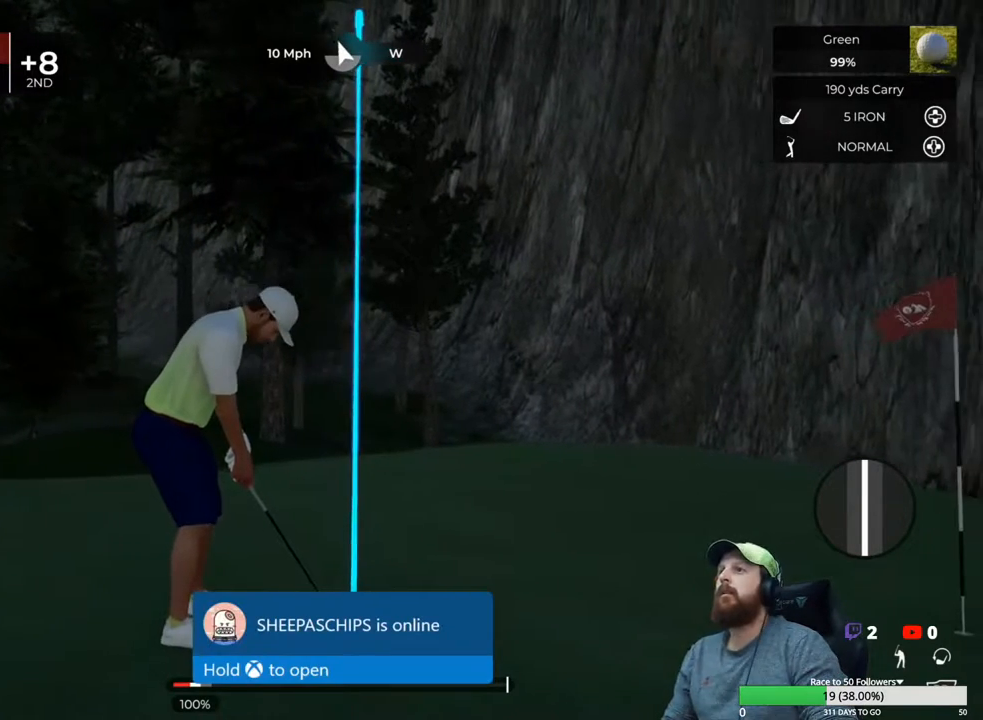
{"buttons": [], "left_stick": "center", "right_stick": "right", "events": []}
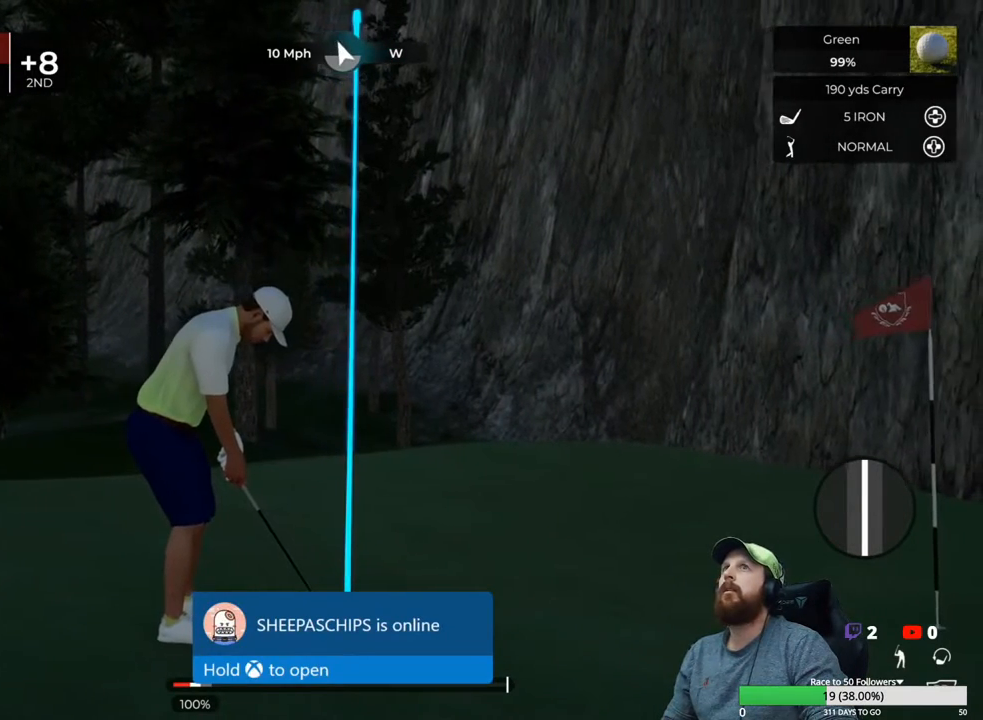
{"buttons": [], "left_stick": "center", "right_stick": "center", "events": [[450, "right_stick", "center"]]}
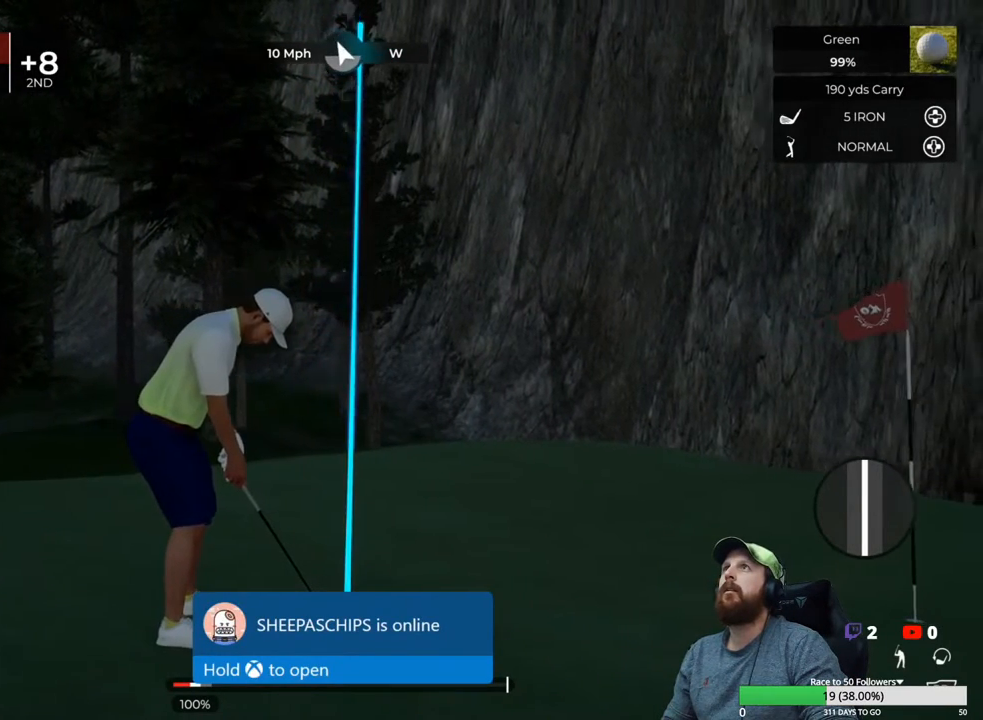
{"buttons": [], "left_stick": "center", "right_stick": "left", "events": [[83, "right_stick", "left"]]}
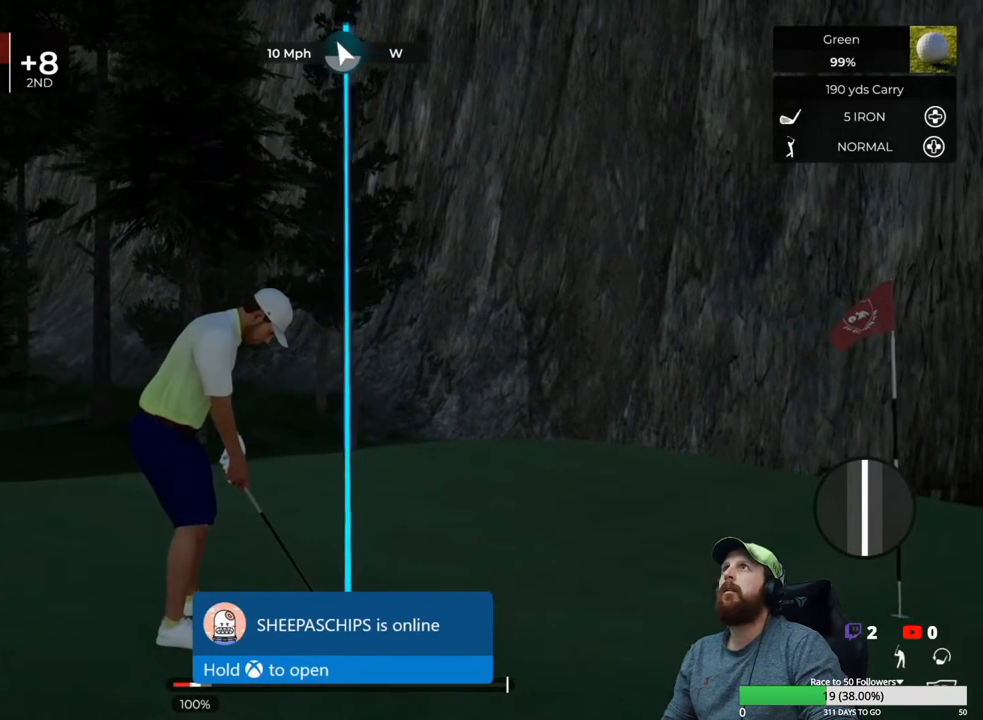
{"buttons": [], "left_stick": "center", "right_stick": "left", "events": []}
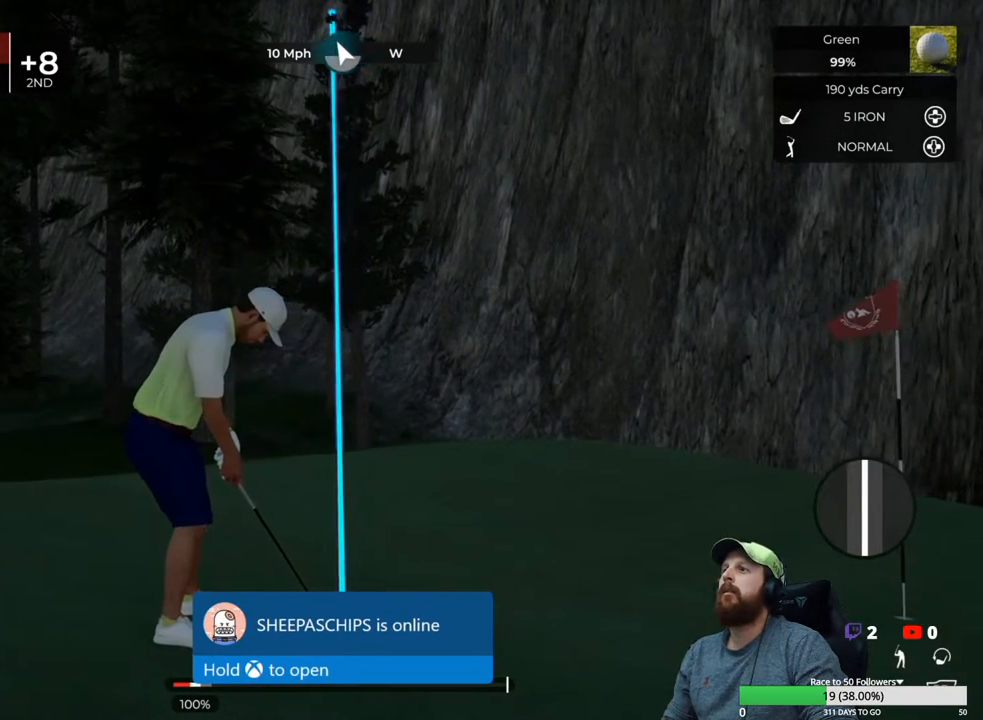
{"buttons": [], "left_stick": "center", "right_stick": "left", "events": []}
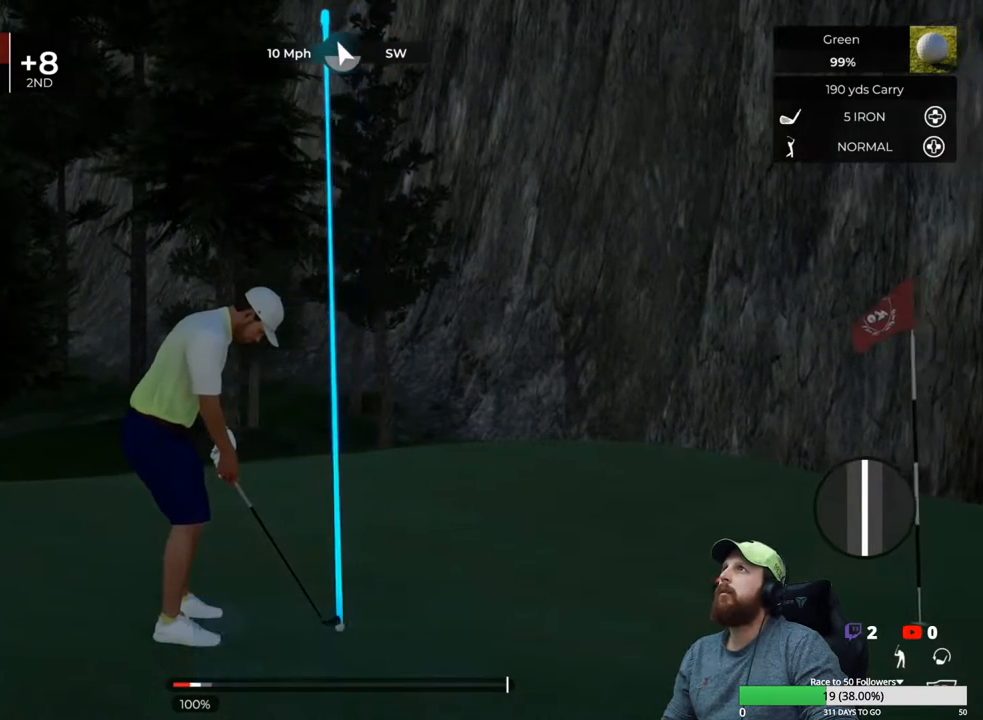
{"buttons": [], "left_stick": "center", "right_stick": "left", "events": []}
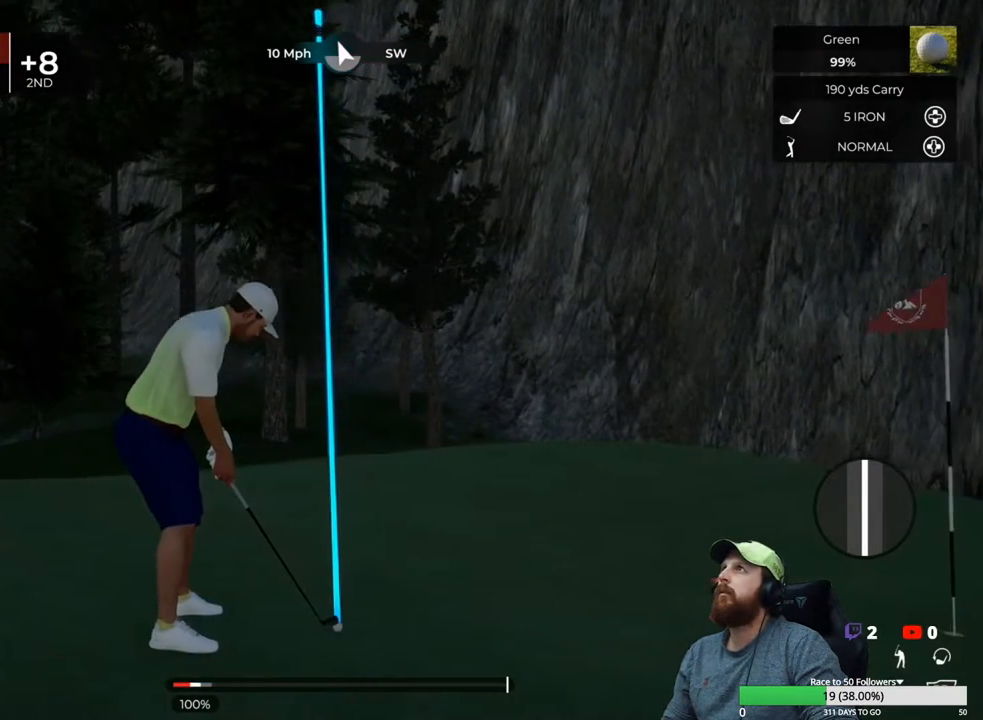
{"buttons": [], "left_stick": "center", "right_stick": "left", "events": []}
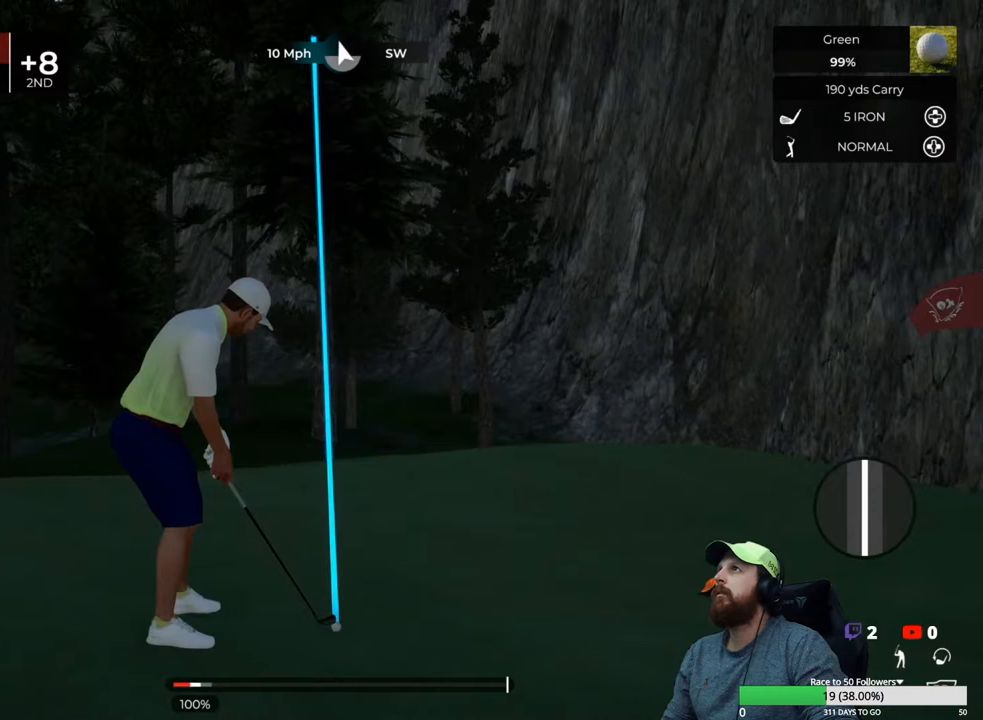
{"buttons": [], "left_stick": "center", "right_stick": "left", "events": []}
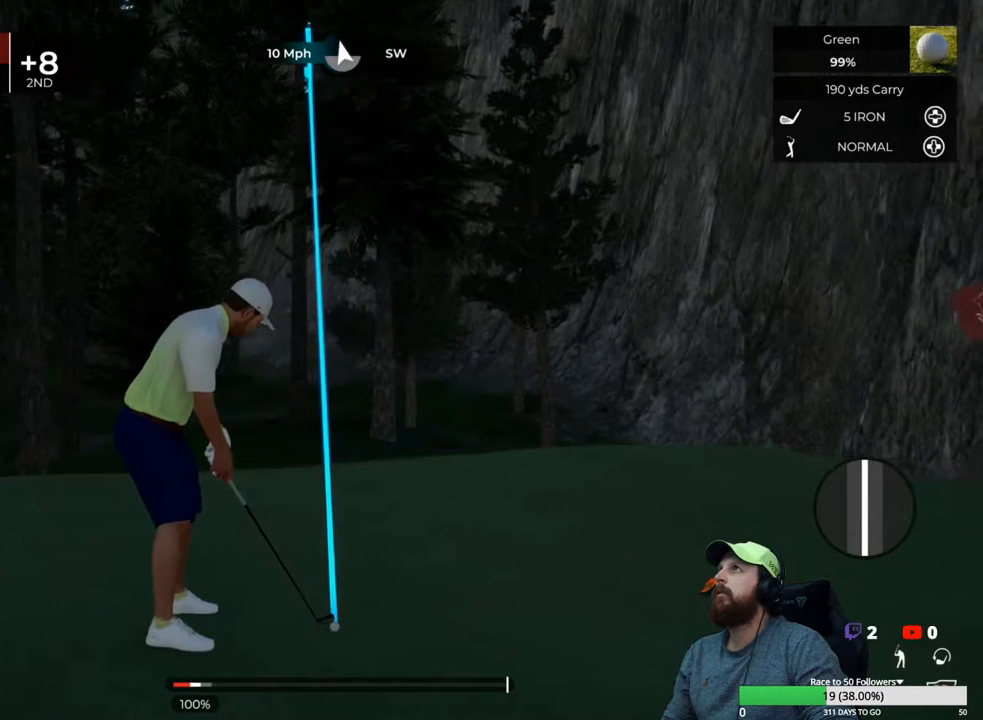
{"buttons": [], "left_stick": "center", "right_stick": "left", "events": []}
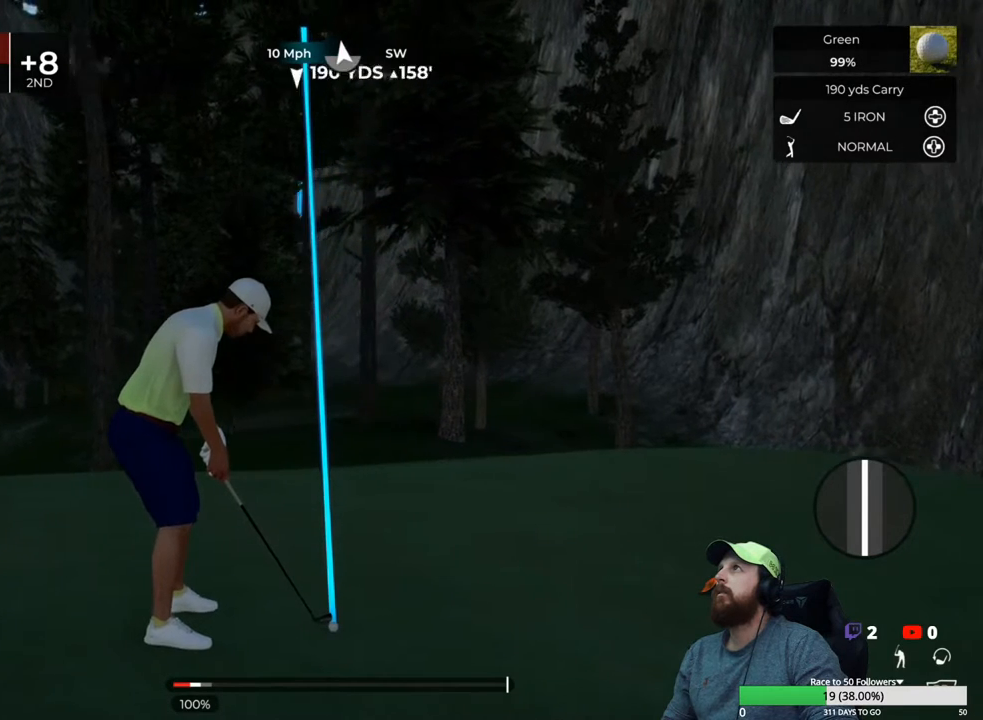
{"buttons": [], "left_stick": "center", "right_stick": "left", "events": []}
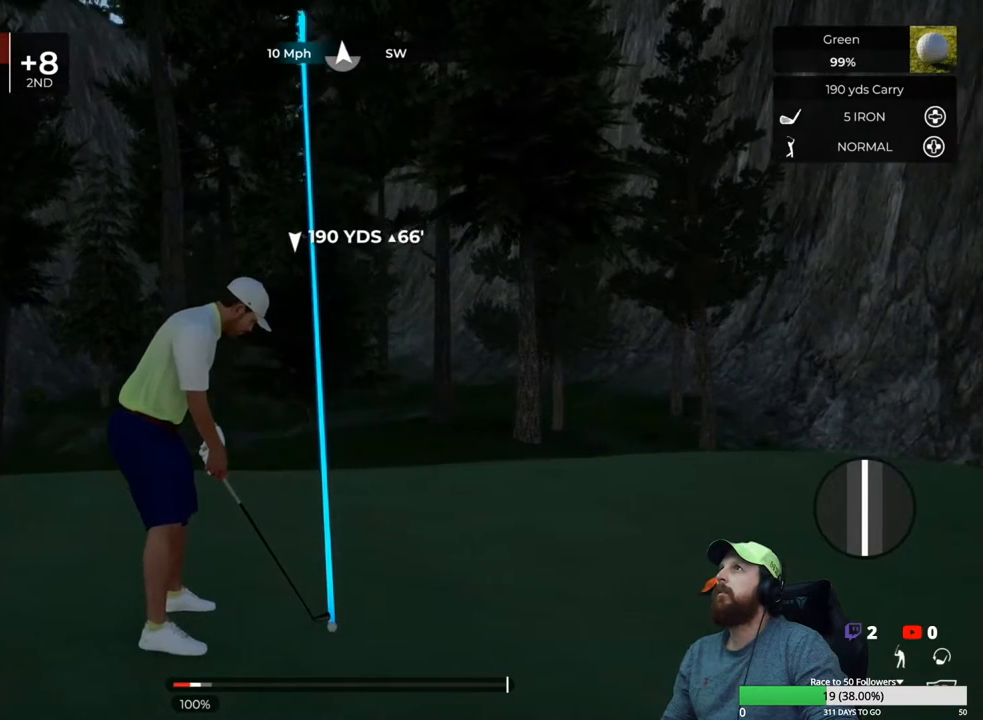
{"buttons": [], "left_stick": "center", "right_stick": "left", "events": []}